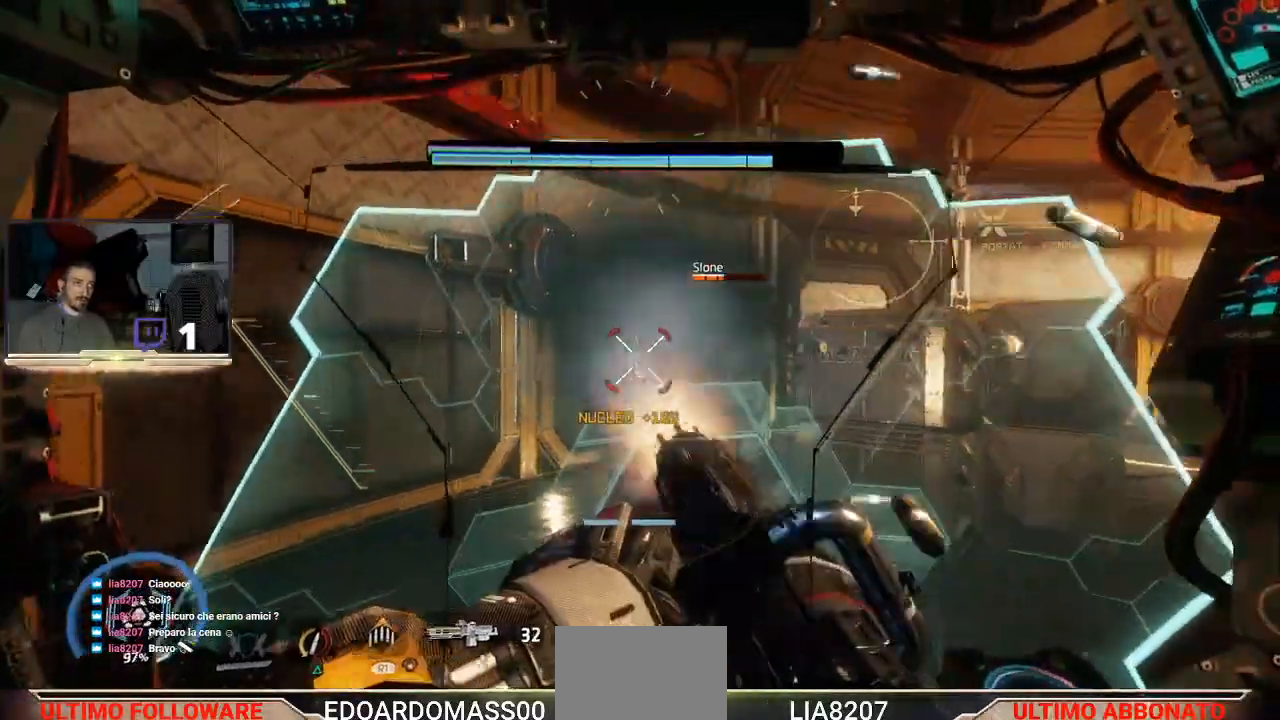
Gameplay with a controller (PlayStation layout); each line is a JSON object with the inputs held at the frame after it. "events" lists button and stick changes between this image and that frame as [ms after this image, input, new state], when the widget could be followed in between.
{"buttons": ["R2", "L3"], "left_stick": "down", "right_stick": "center"}
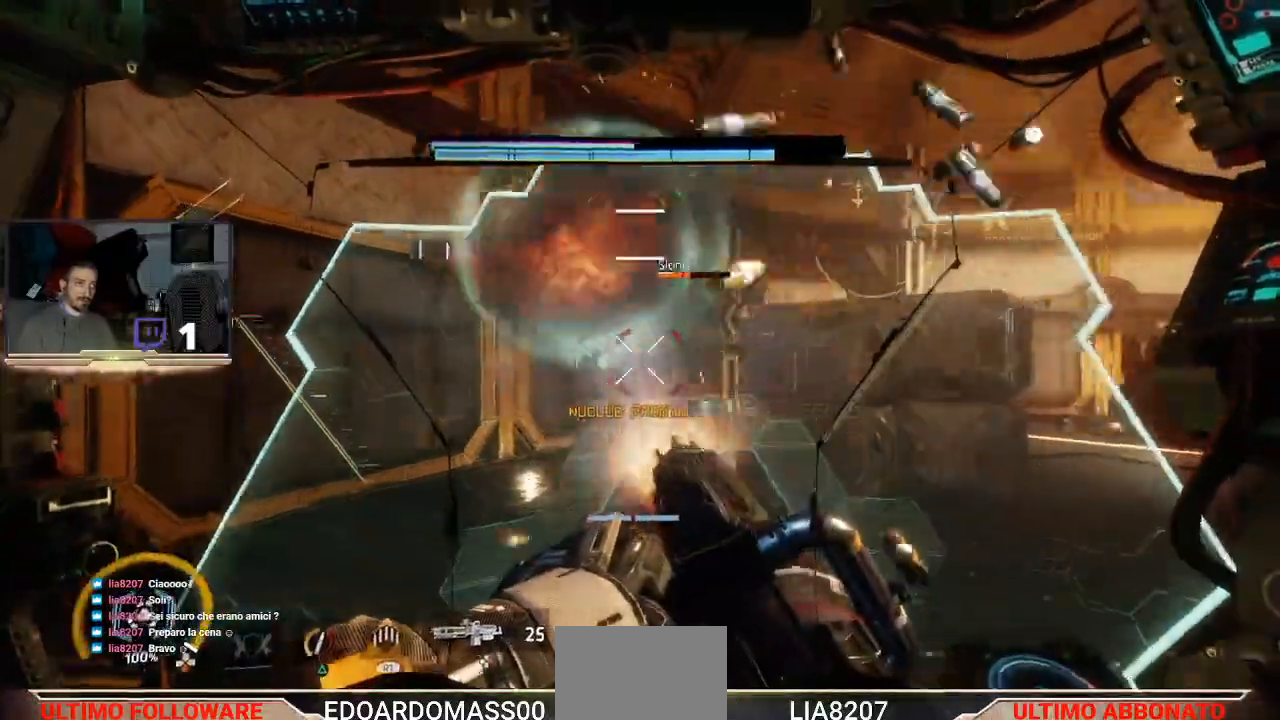
{"buttons": ["R2"], "left_stick": "center", "right_stick": "center", "events": [[367, "L3", "up"], [500, "left_stick", "center"]]}
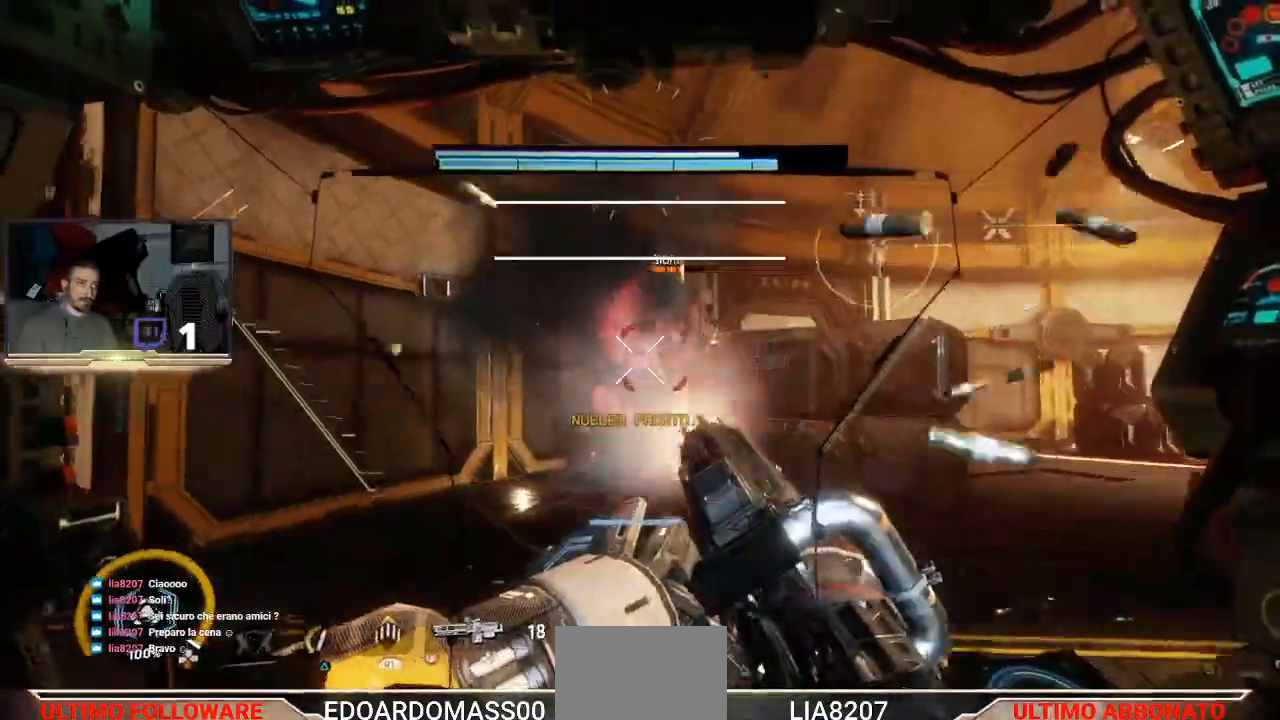
{"buttons": ["DPAD_DOWN"], "left_stick": "center", "right_stick": "center", "events": [[67, "R2", "up"], [133, "R2", "down"], [267, "R2", "up"], [433, "DPAD_DOWN", "down"]]}
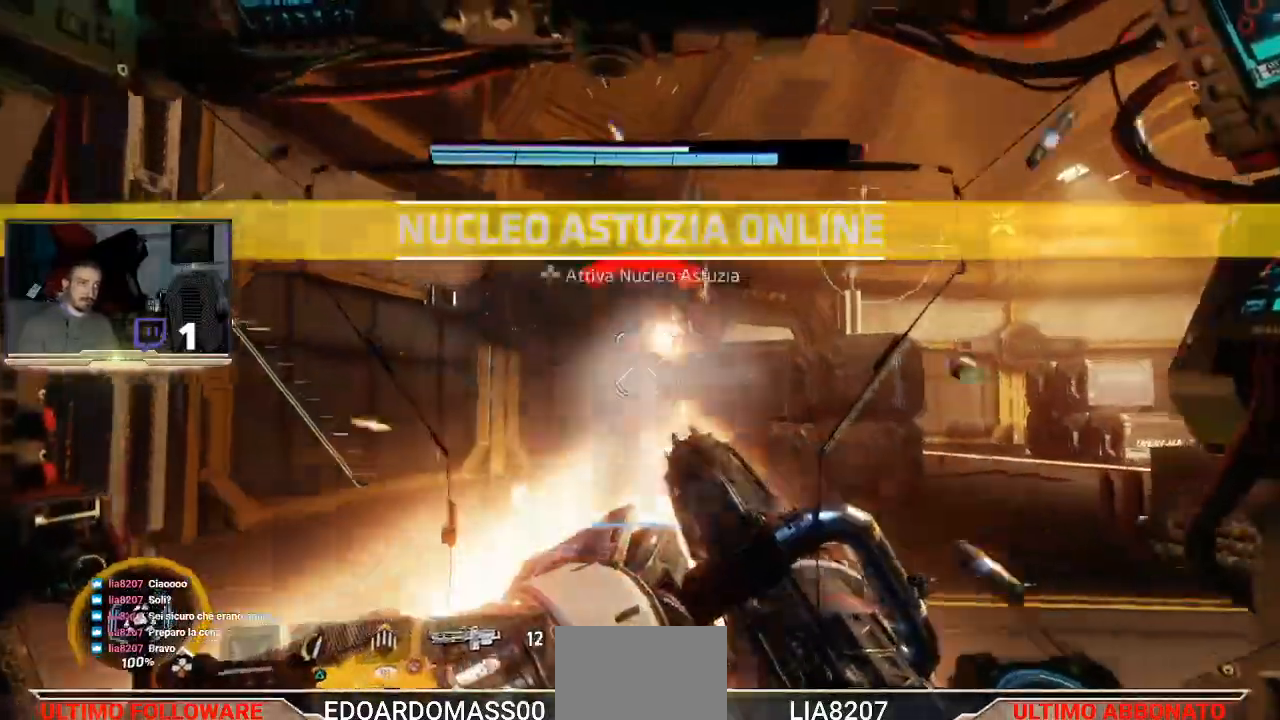
{"buttons": [], "left_stick": "up-left", "right_stick": "center", "events": [[367, "DPAD_DOWN", "up"], [367, "left_stick", "up-left"]]}
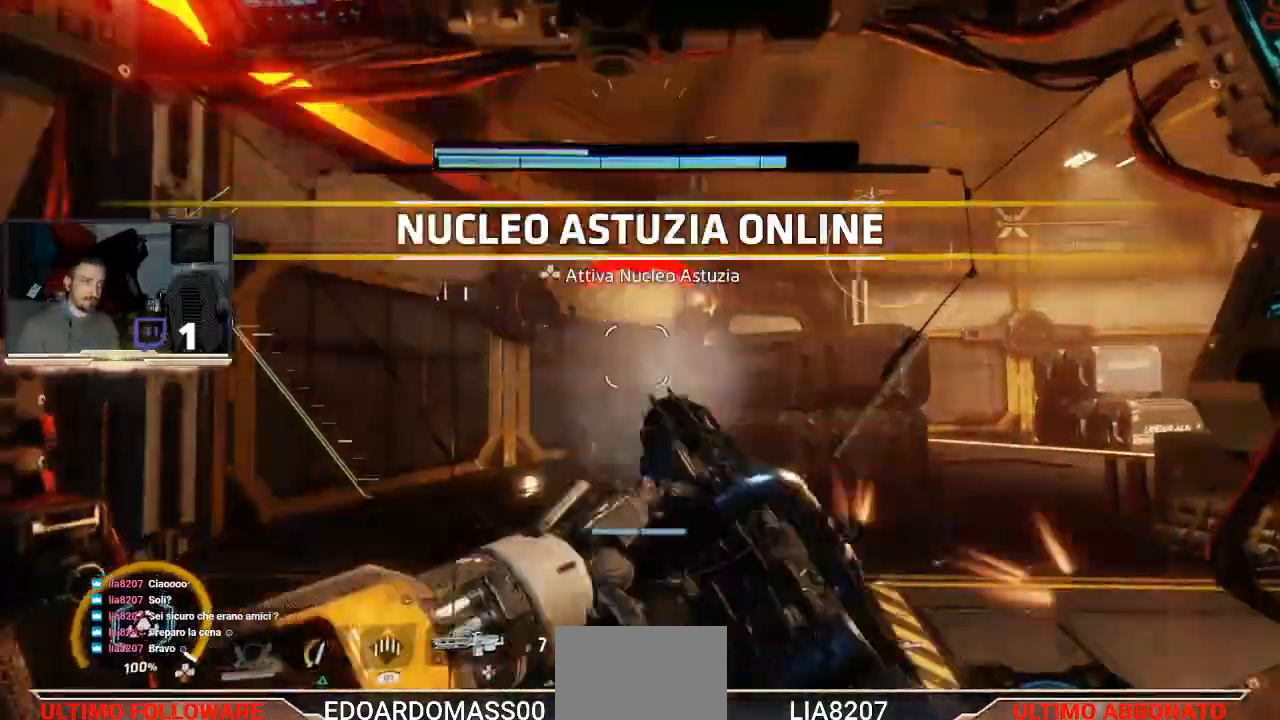
{"buttons": ["R2"], "left_stick": "up-left", "right_stick": "center", "events": [[133, "R2", "down"]]}
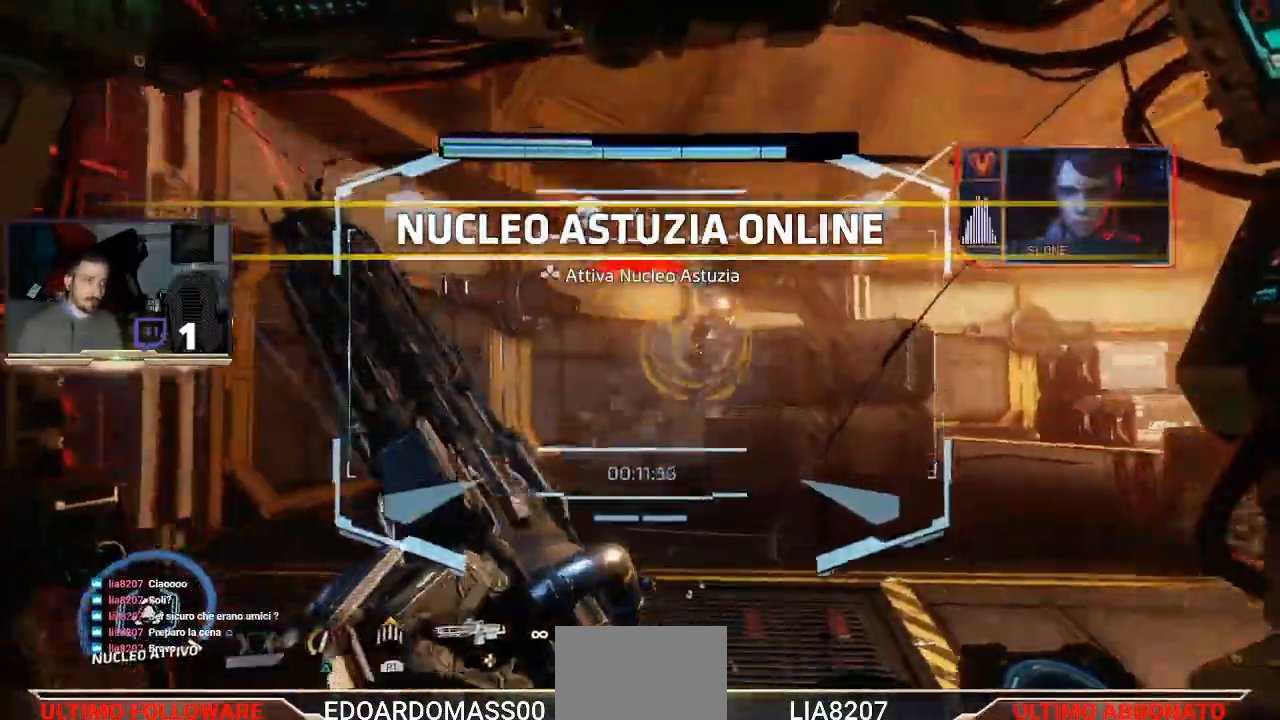
{"buttons": ["R2"], "left_stick": "center", "right_stick": "center", "events": [[300, "left_stick", "up"], [433, "left_stick", "center"]]}
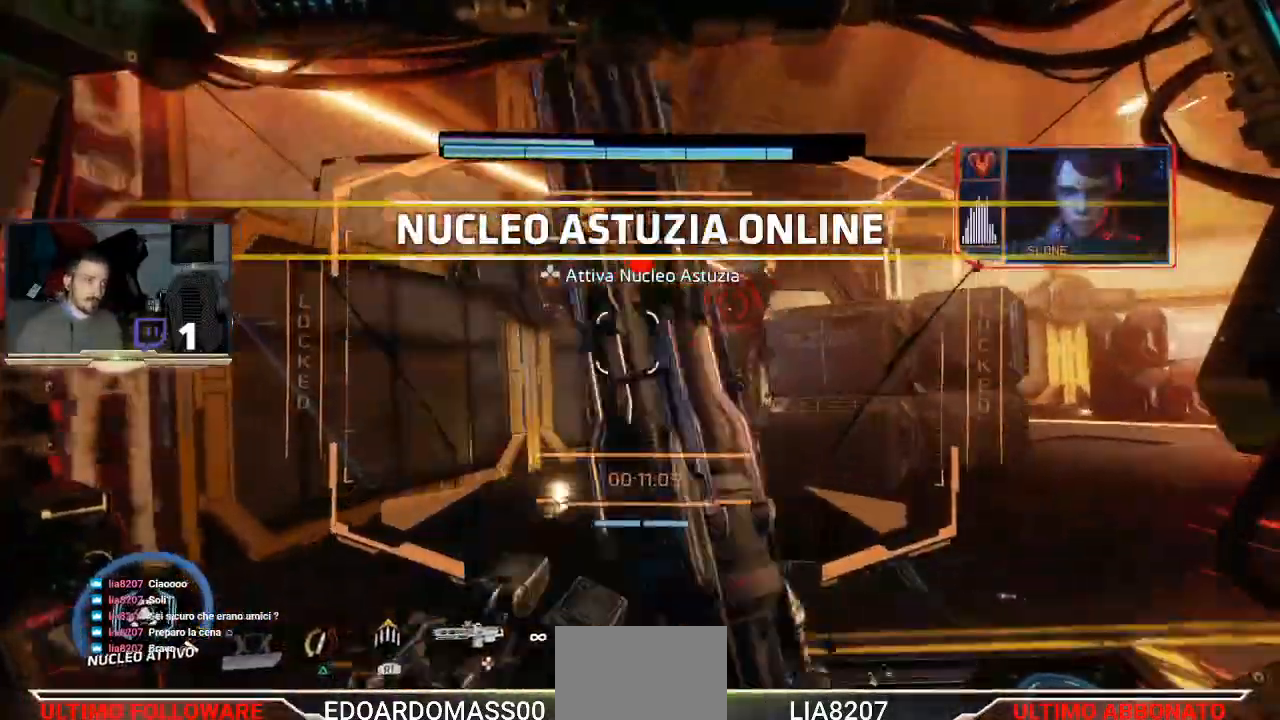
{"buttons": ["R2"], "left_stick": "center", "right_stick": "center"}
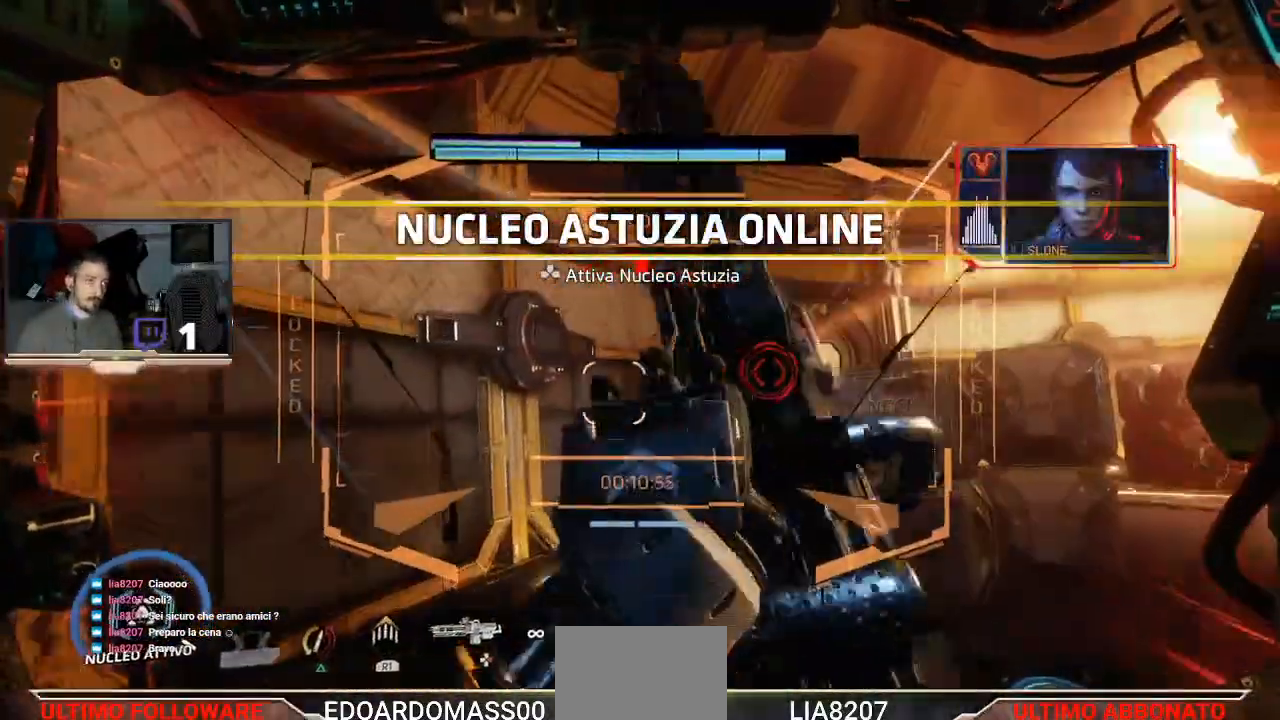
{"buttons": ["R2"], "left_stick": "up-left", "right_stick": "down-right", "events": [[100, "left_stick", "right"], [267, "left_stick", "up-left"], [433, "right_stick", "right"], [500, "right_stick", "down-right"]]}
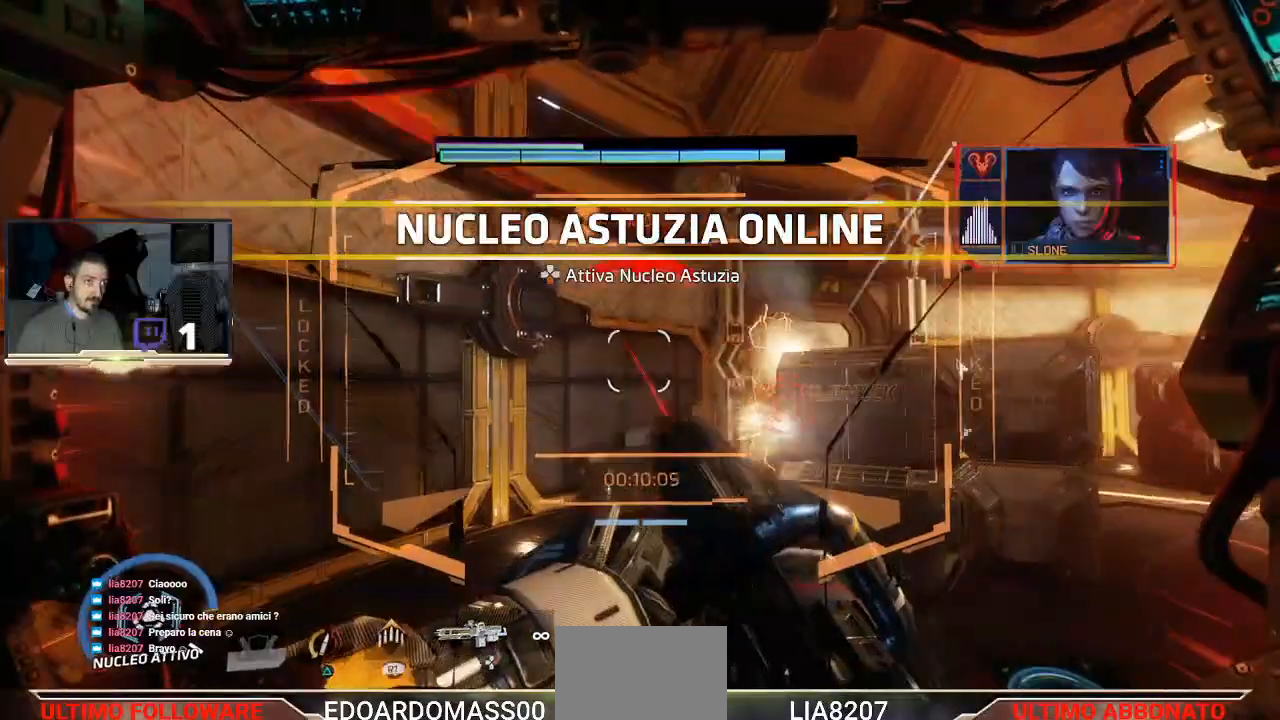
{"buttons": ["R2", "L3"], "left_stick": "up-left", "right_stick": "center", "events": [[167, "right_stick", "center"], [200, "L3", "down"]]}
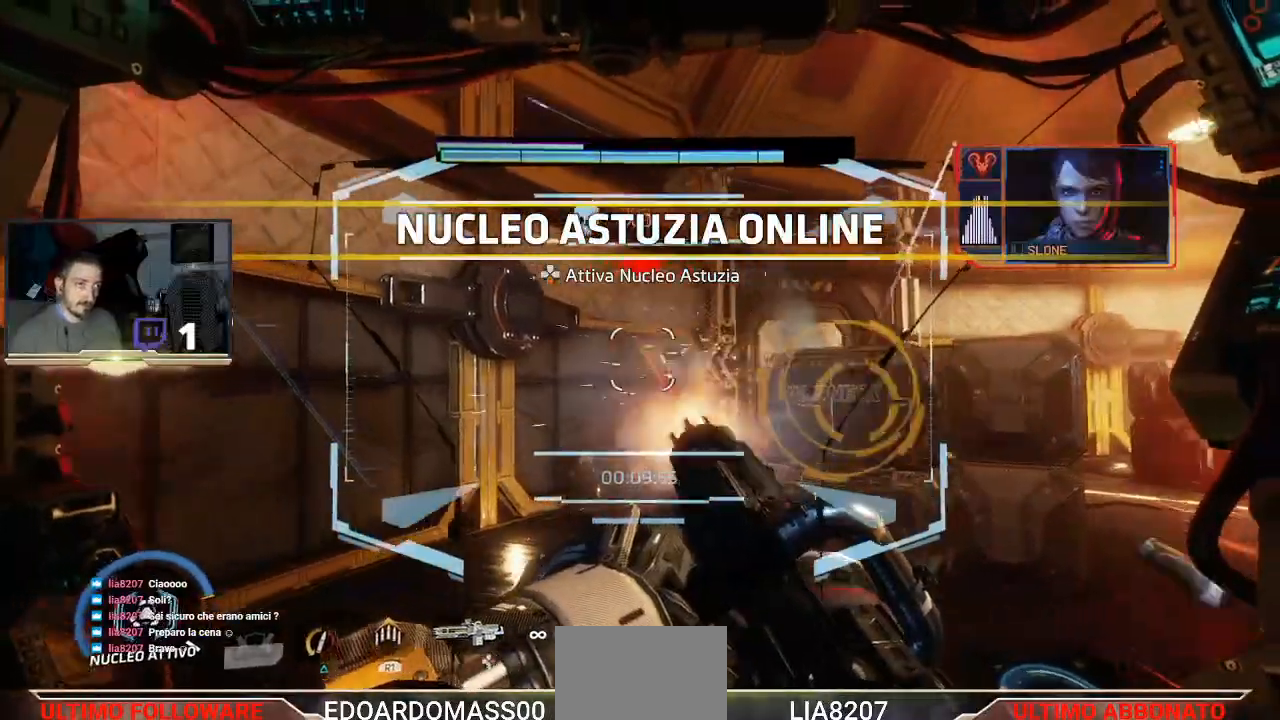
{"buttons": ["R2"], "left_stick": "up-right", "right_stick": "right", "events": [[367, "L3", "up"], [367, "left_stick", "up-right"], [433, "right_stick", "right"]]}
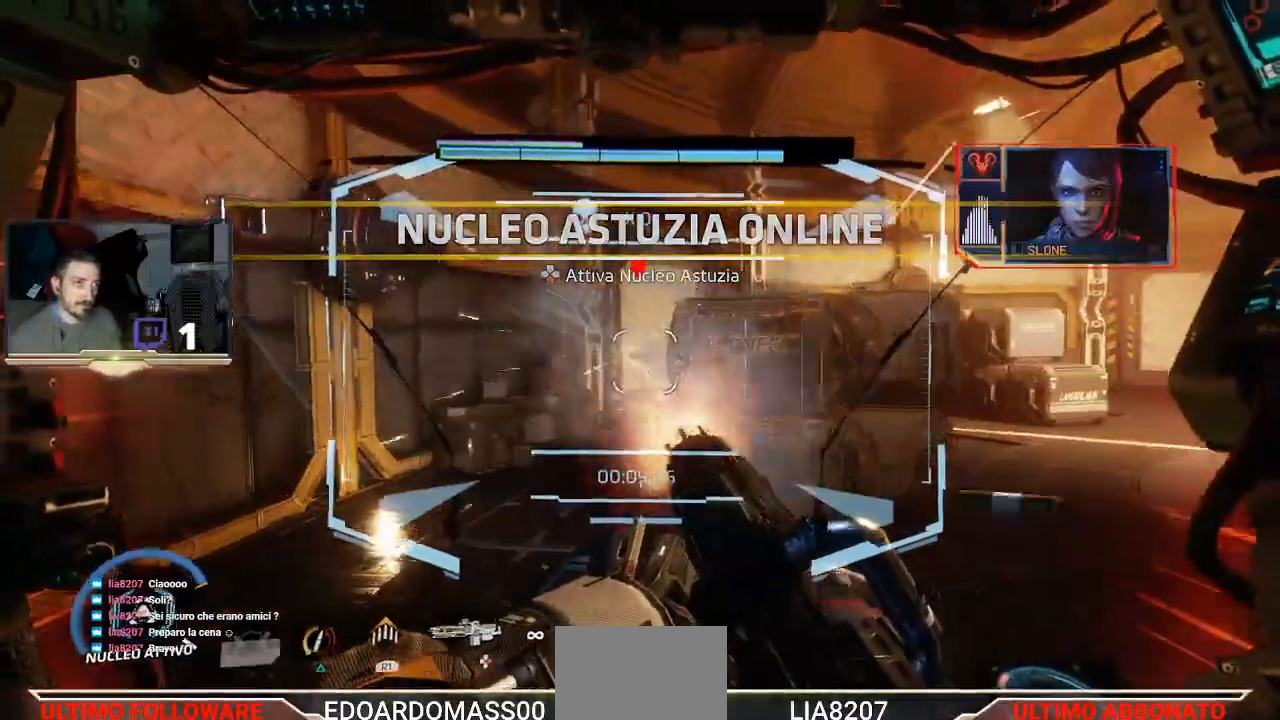
{"buttons": ["R2", "L3"], "left_stick": "up-right", "right_stick": "center", "events": [[133, "right_stick", "center"], [467, "L3", "down"]]}
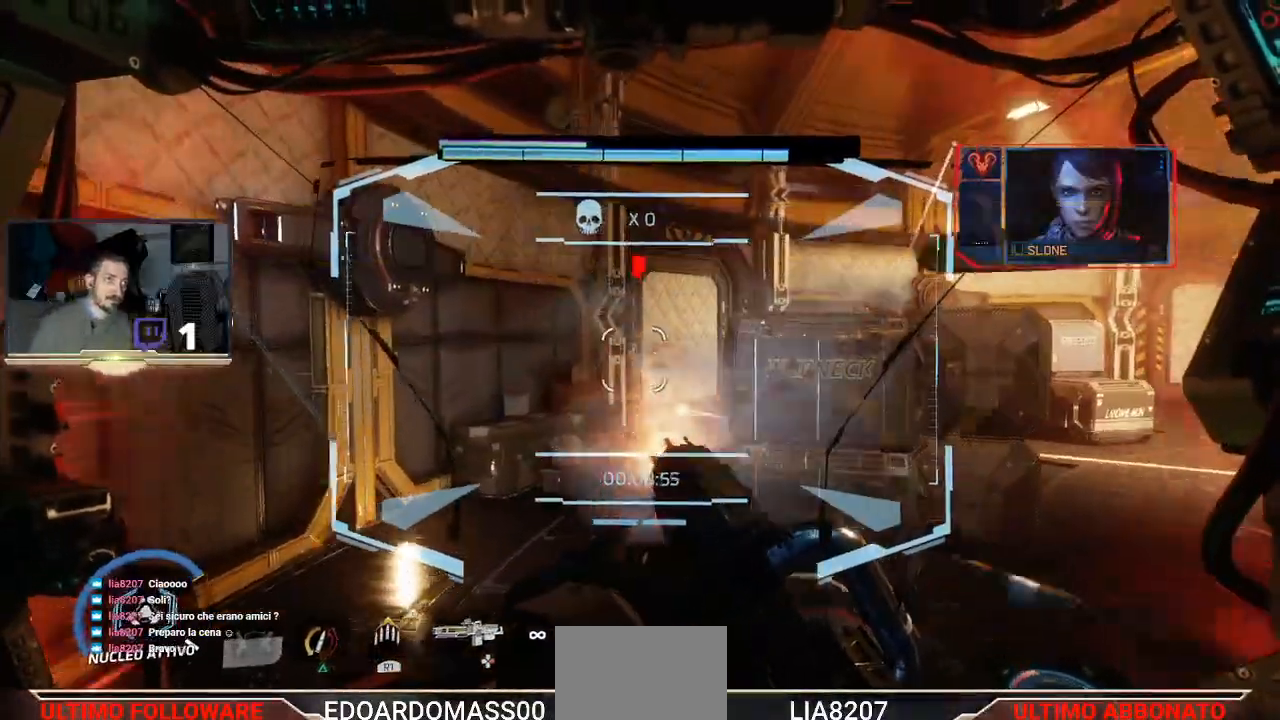
{"buttons": ["R2", "L3"], "left_stick": "up-right", "right_stick": "center", "events": []}
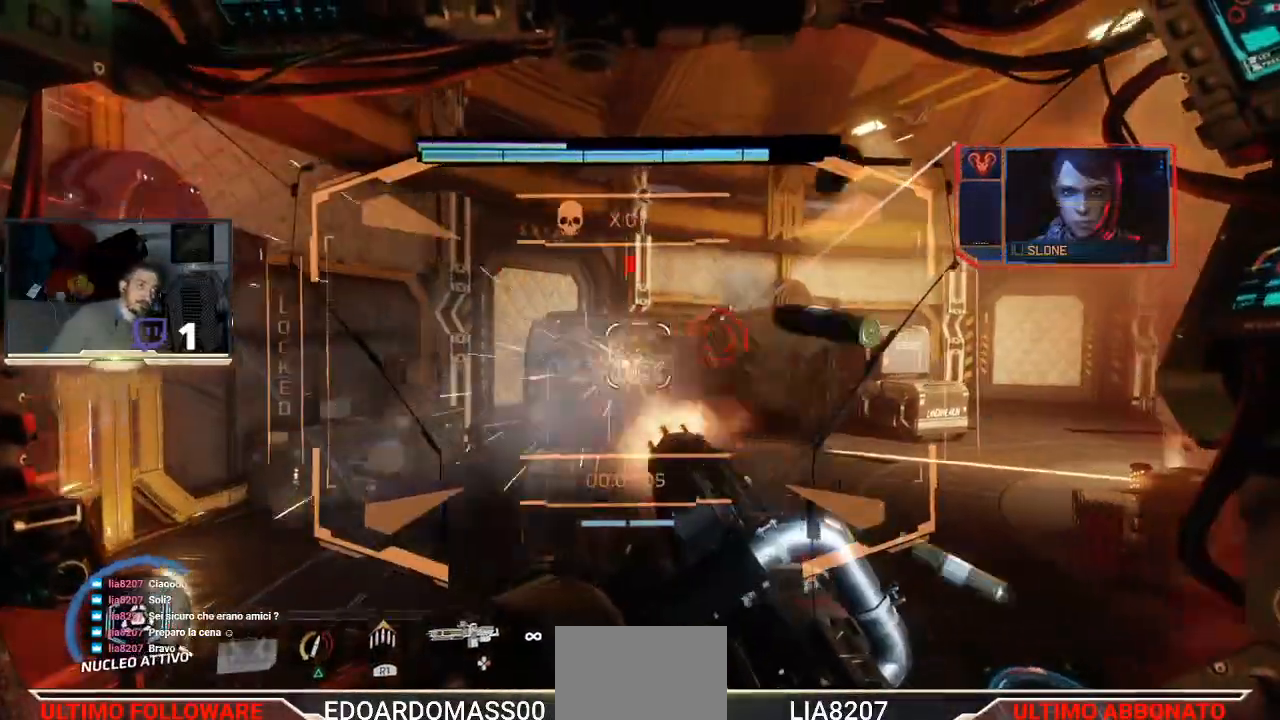
{"buttons": ["R2", "L3"], "left_stick": "up-right", "right_stick": "center", "events": []}
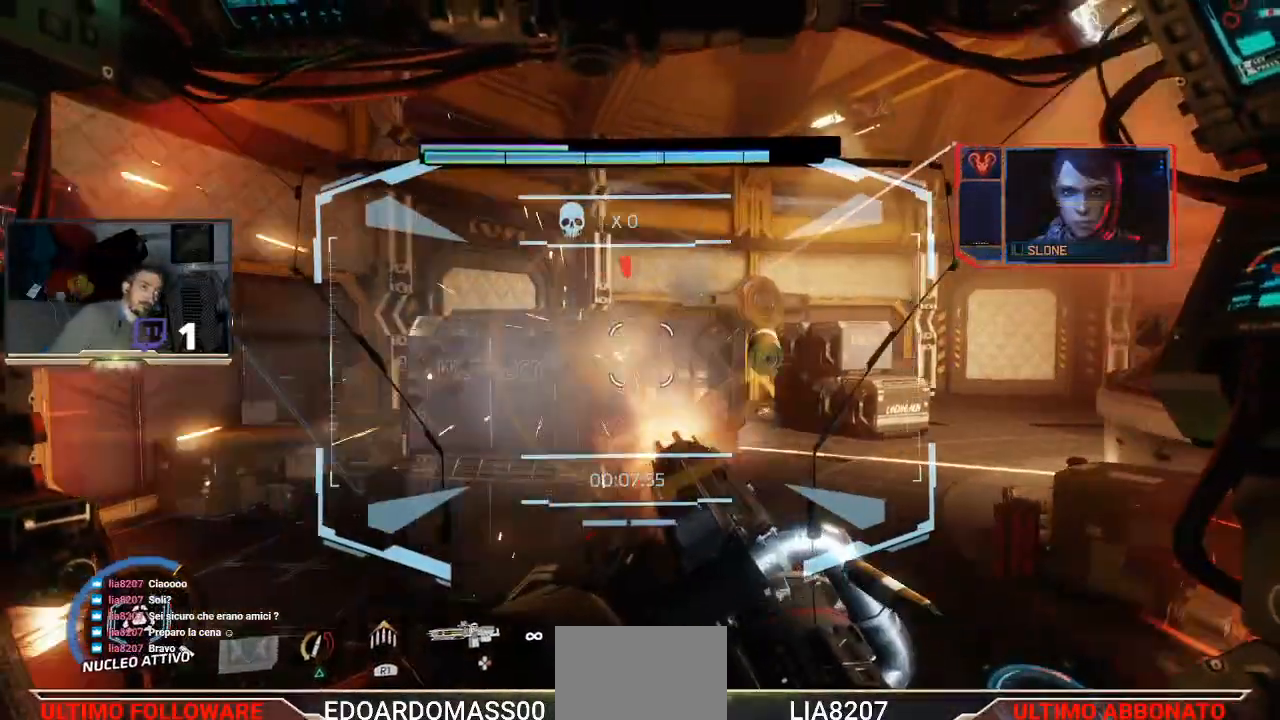
{"buttons": ["R2", "L3"], "left_stick": "up-right", "right_stick": "down-left", "events": [[267, "right_stick", "down-left"]]}
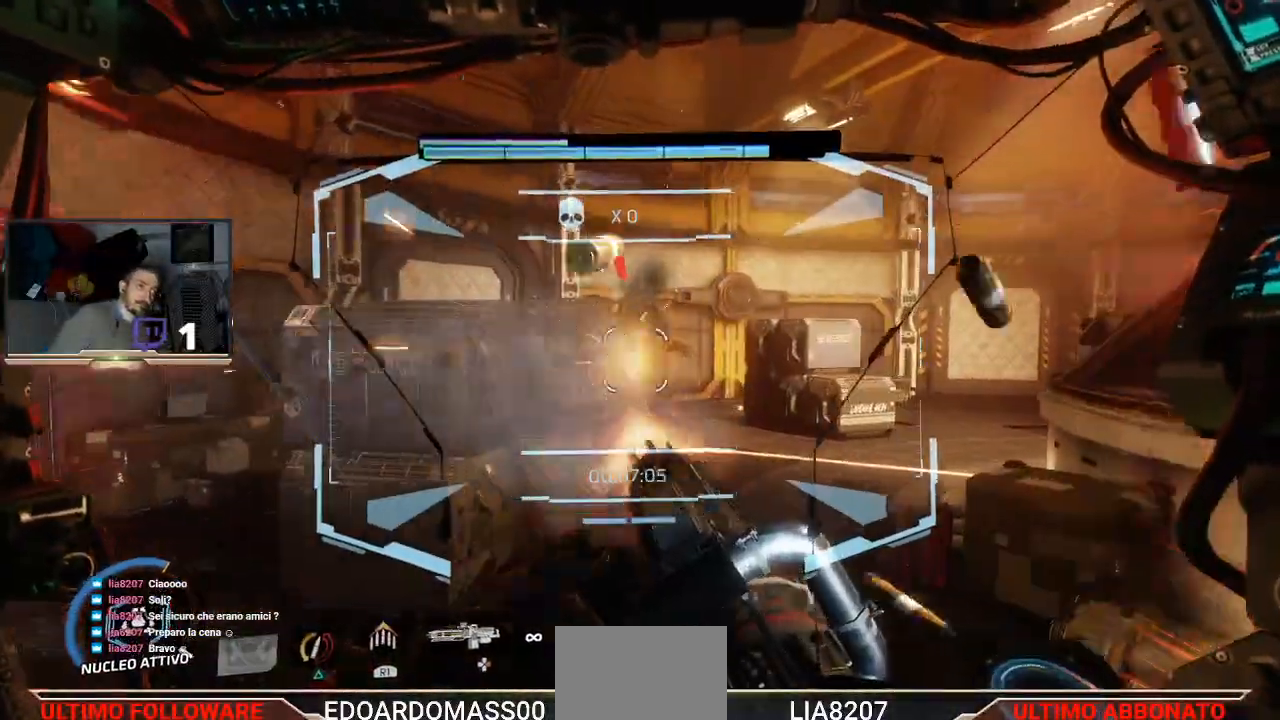
{"buttons": ["R2", "L3"], "left_stick": "up-right", "right_stick": "up", "events": [[67, "right_stick", "left"], [267, "right_stick", "center"], [433, "R1", "down"], [433, "right_stick", "up"], [500, "R1", "up"]]}
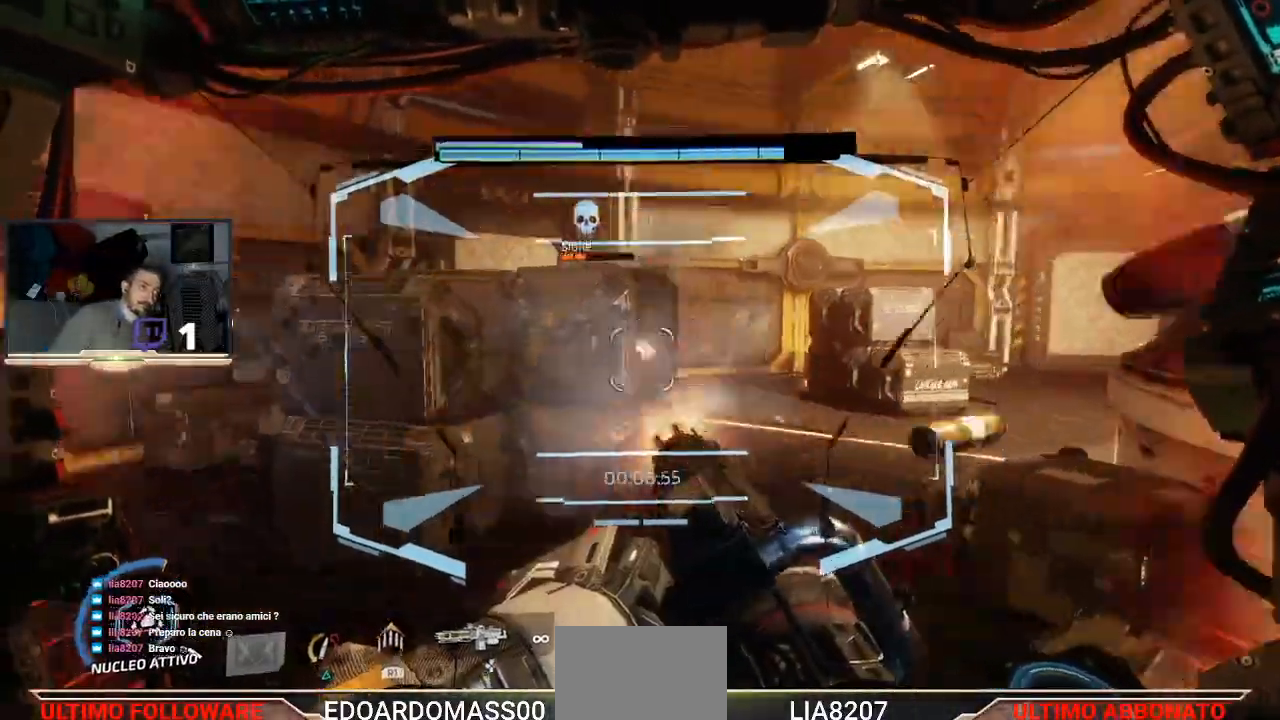
{"buttons": ["R2", "L3"], "left_stick": "up-right", "right_stick": "center", "events": [[167, "right_stick", "center"]]}
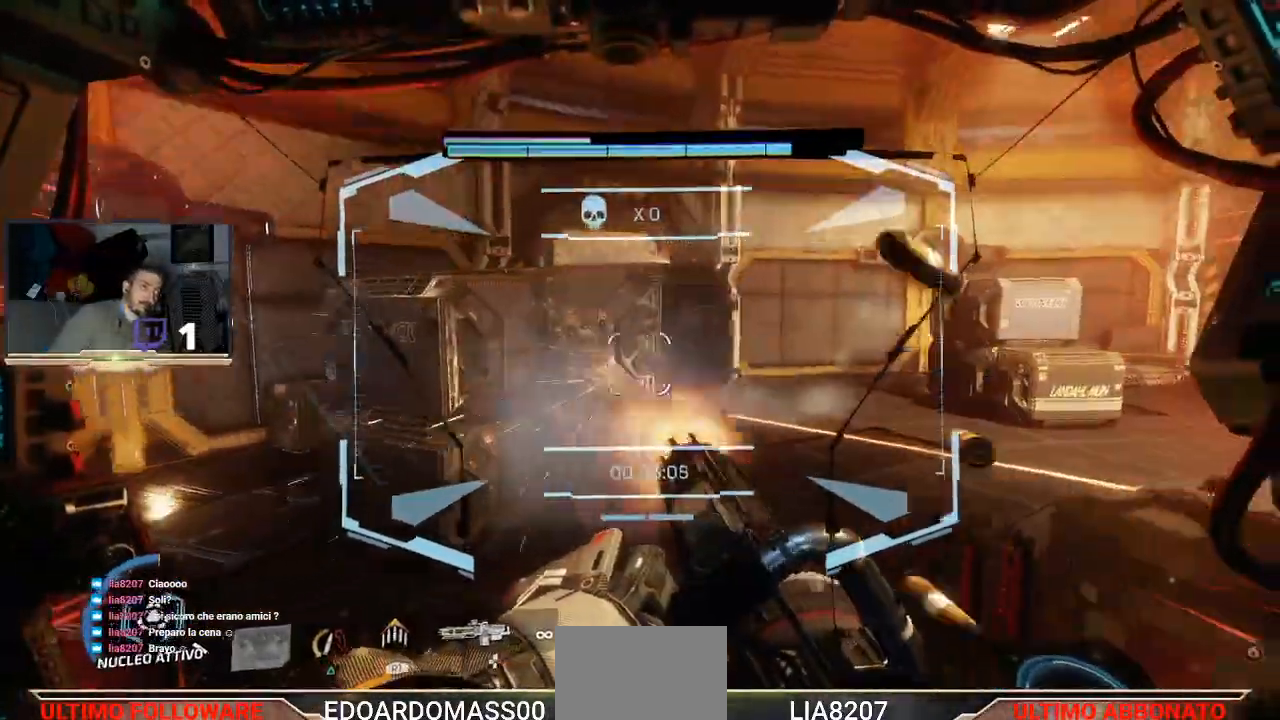
{"buttons": ["R2"], "left_stick": "up-right", "right_stick": "down-left", "events": [[367, "R1", "down"], [400, "right_stick", "down-left"], [433, "R1", "up"], [467, "L3", "up"]]}
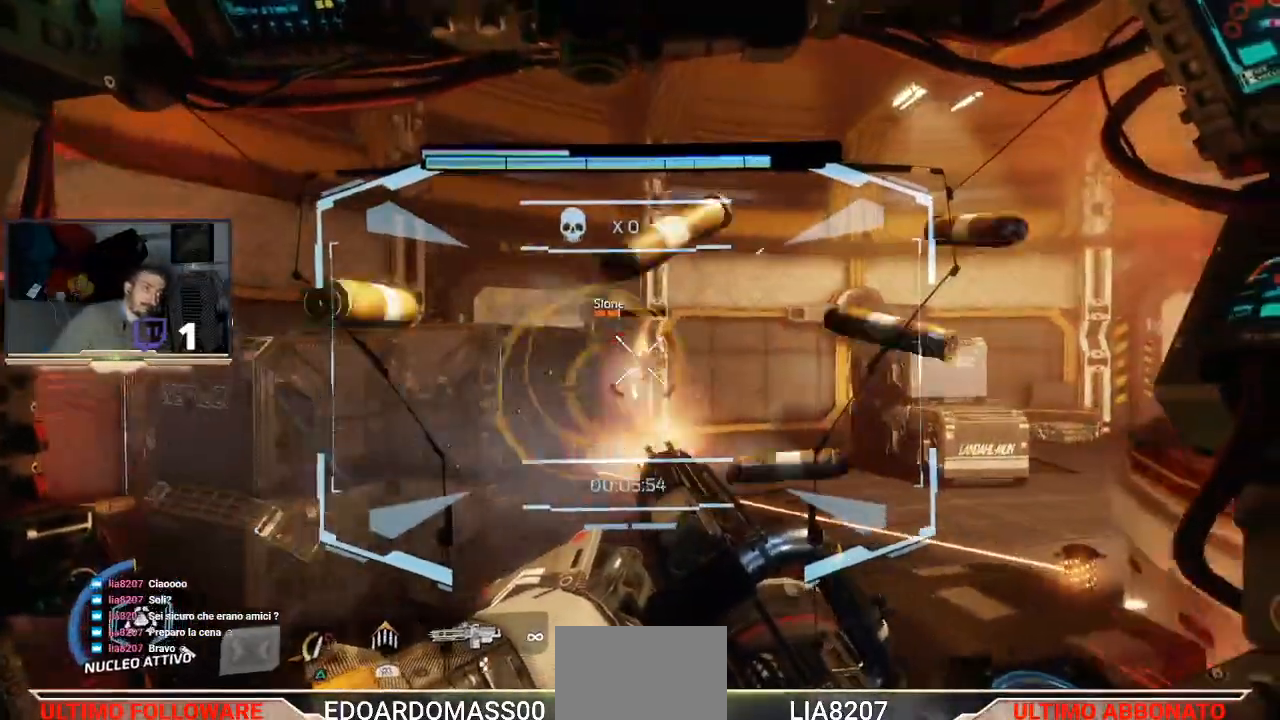
{"buttons": ["R2"], "left_stick": "up-right", "right_stick": "right", "events": [[33, "right_stick", "center"], [167, "right_stick", "right"], [367, "right_stick", "up-right"], [500, "right_stick", "right"]]}
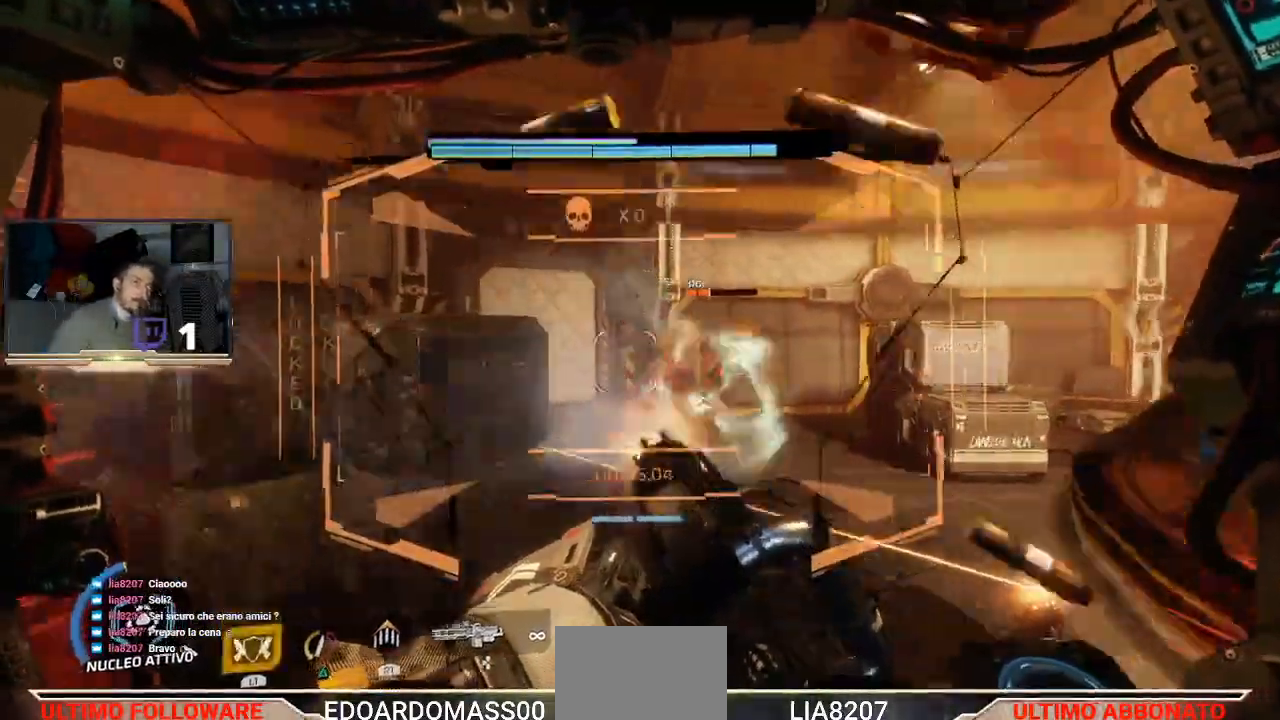
{"buttons": ["R2"], "left_stick": "up-left", "right_stick": "center", "events": [[33, "left_stick", "left"], [167, "right_stick", "center"], [300, "left_stick", "right"], [333, "right_stick", "right"], [500, "left_stick", "up-left"], [500, "right_stick", "center"]]}
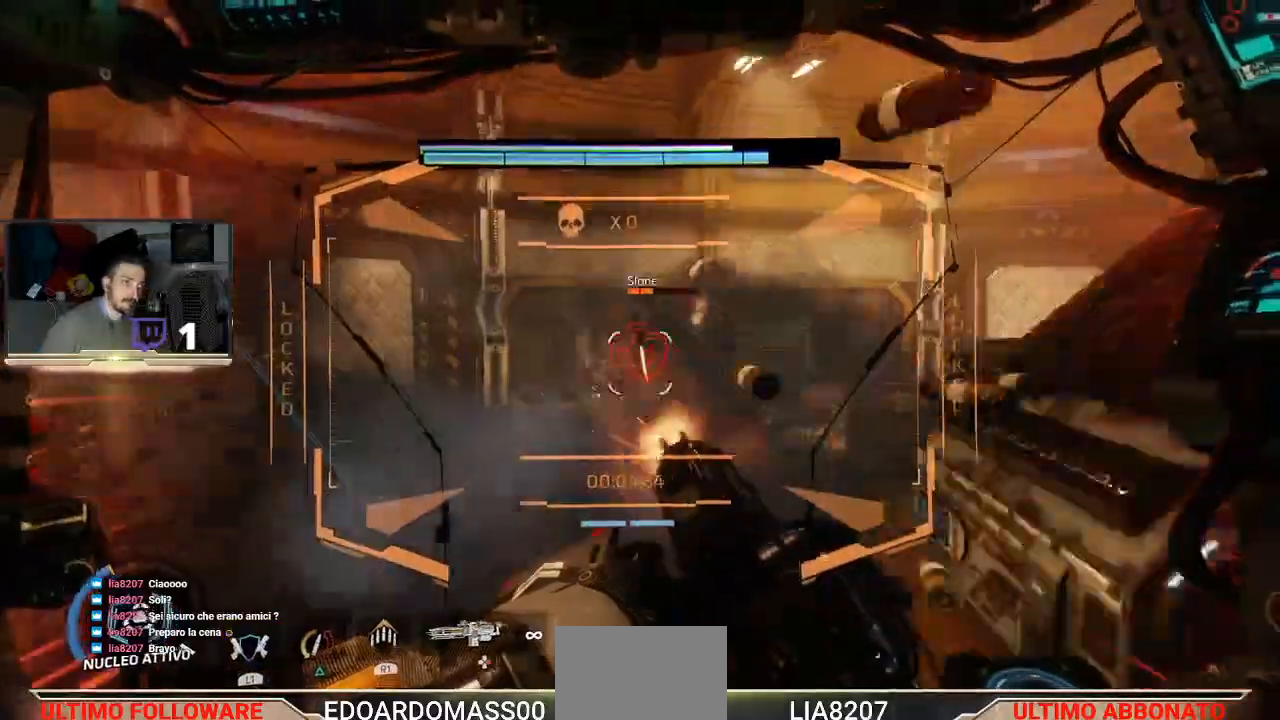
{"buttons": ["R2"], "left_stick": "up-left", "right_stick": "center", "events": [[67, "left_stick", "left"], [167, "L3", "down"], [333, "right_stick", "down-left"], [433, "L3", "up"], [433, "left_stick", "up-left"], [500, "right_stick", "center"]]}
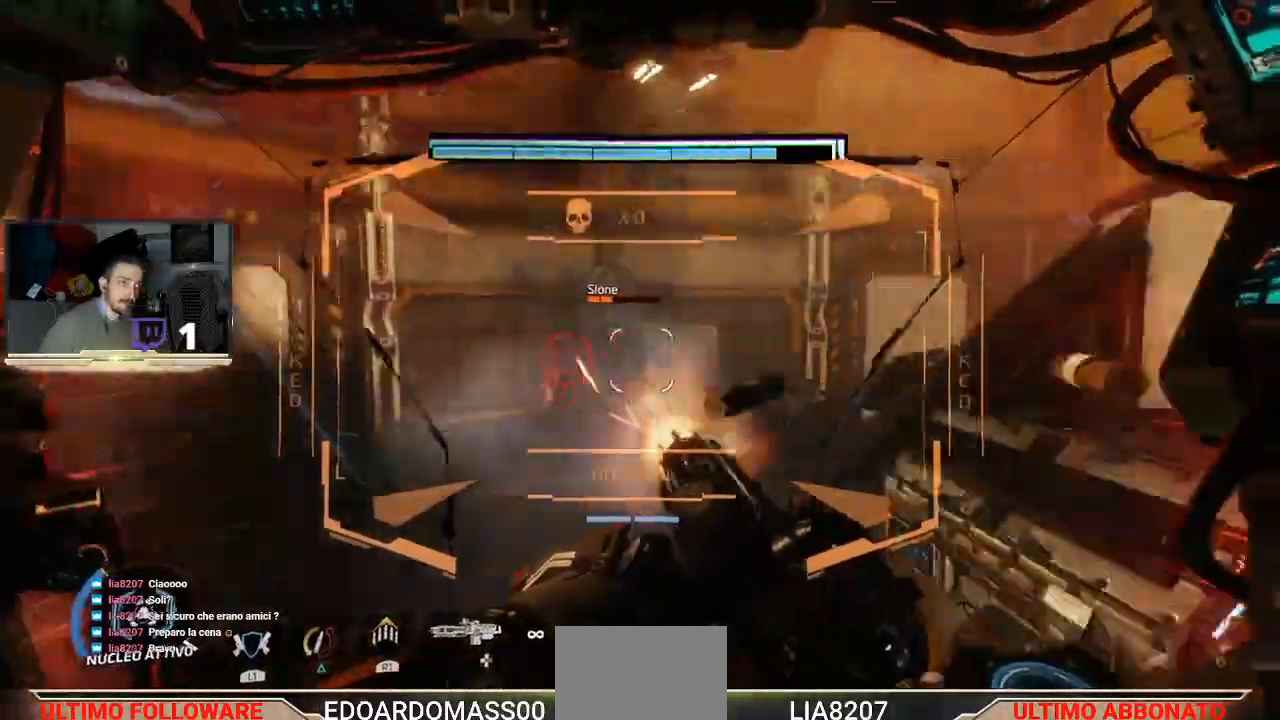
{"buttons": ["R2"], "left_stick": "up-right", "right_stick": "center", "events": [[100, "left_stick", "center"], [200, "left_stick", "up-right"]]}
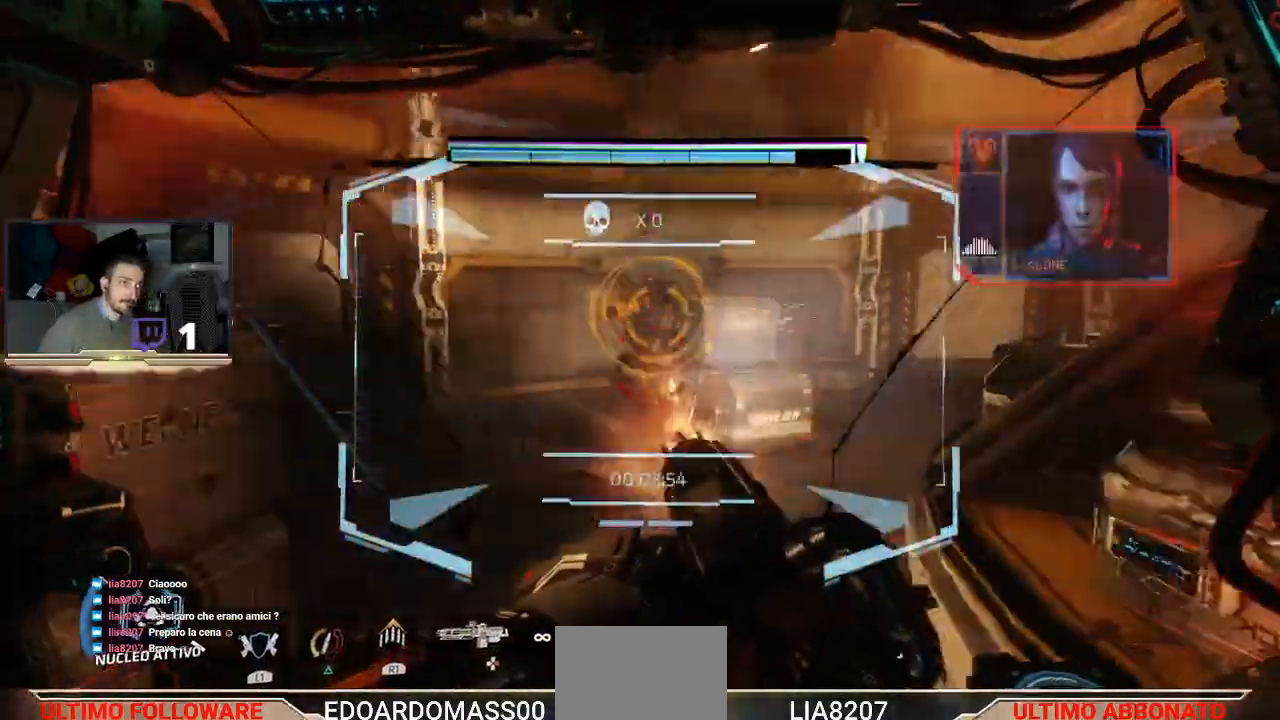
{"buttons": ["R2"], "left_stick": "center", "right_stick": "center", "events": [[33, "left_stick", "down-left"], [100, "L3", "down"], [167, "L3", "up"], [167, "left_stick", "right"], [433, "left_stick", "center"]]}
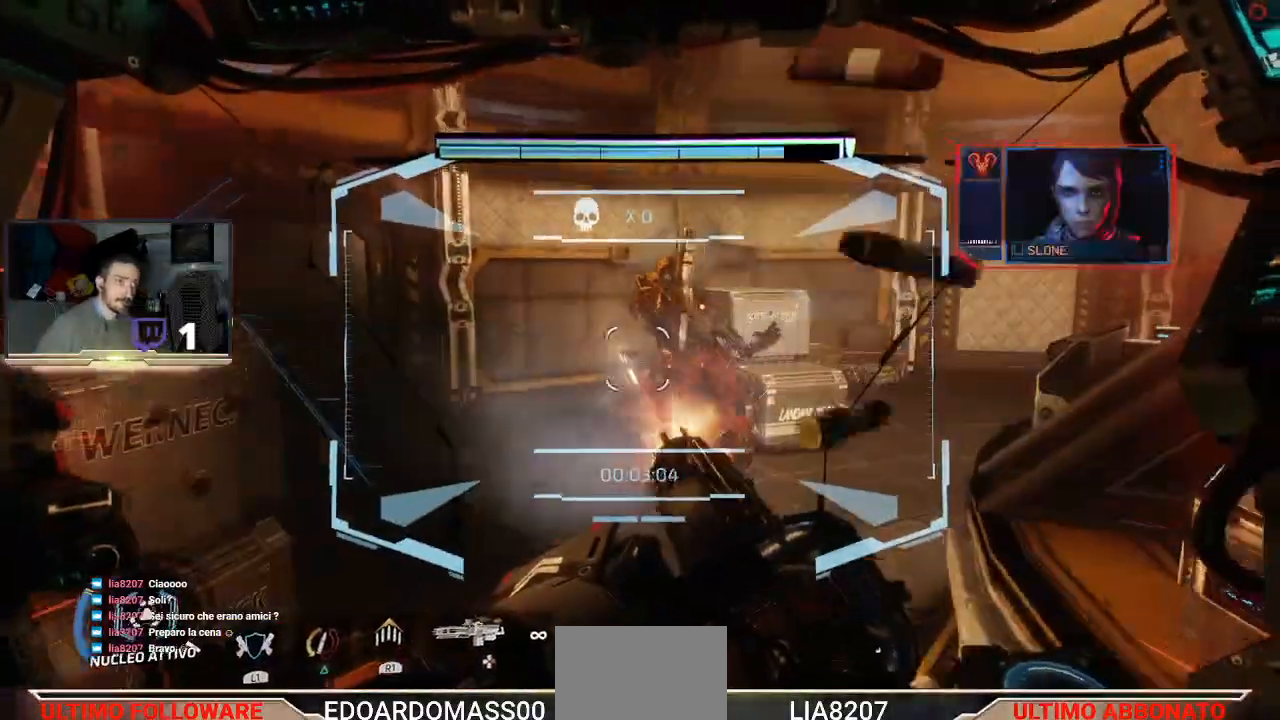
{"buttons": ["R2"], "left_stick": "up-left", "right_stick": "left", "events": [[133, "right_stick", "right"], [233, "right_stick", "center"], [267, "left_stick", "down-left"], [500, "left_stick", "up-left"], [500, "right_stick", "left"]]}
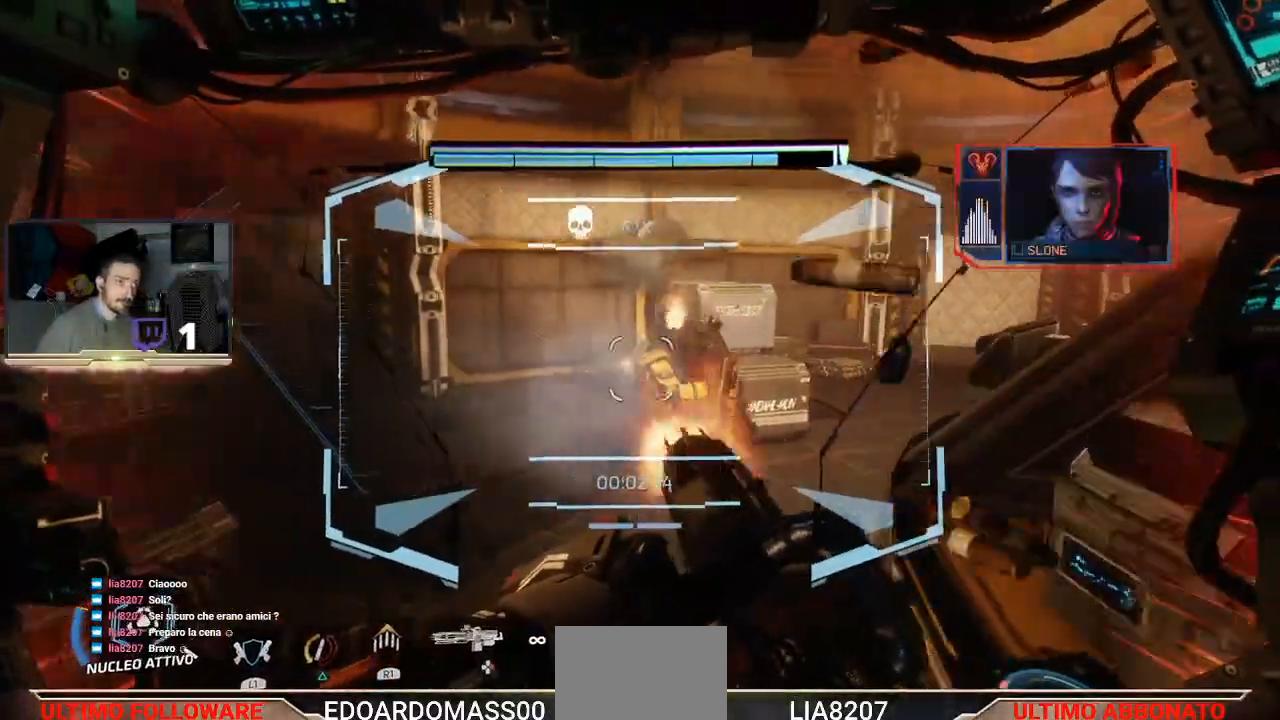
{"buttons": ["R2"], "left_stick": "left", "right_stick": "center", "events": [[167, "left_stick", "center"], [300, "left_stick", "left"], [300, "right_stick", "center"]]}
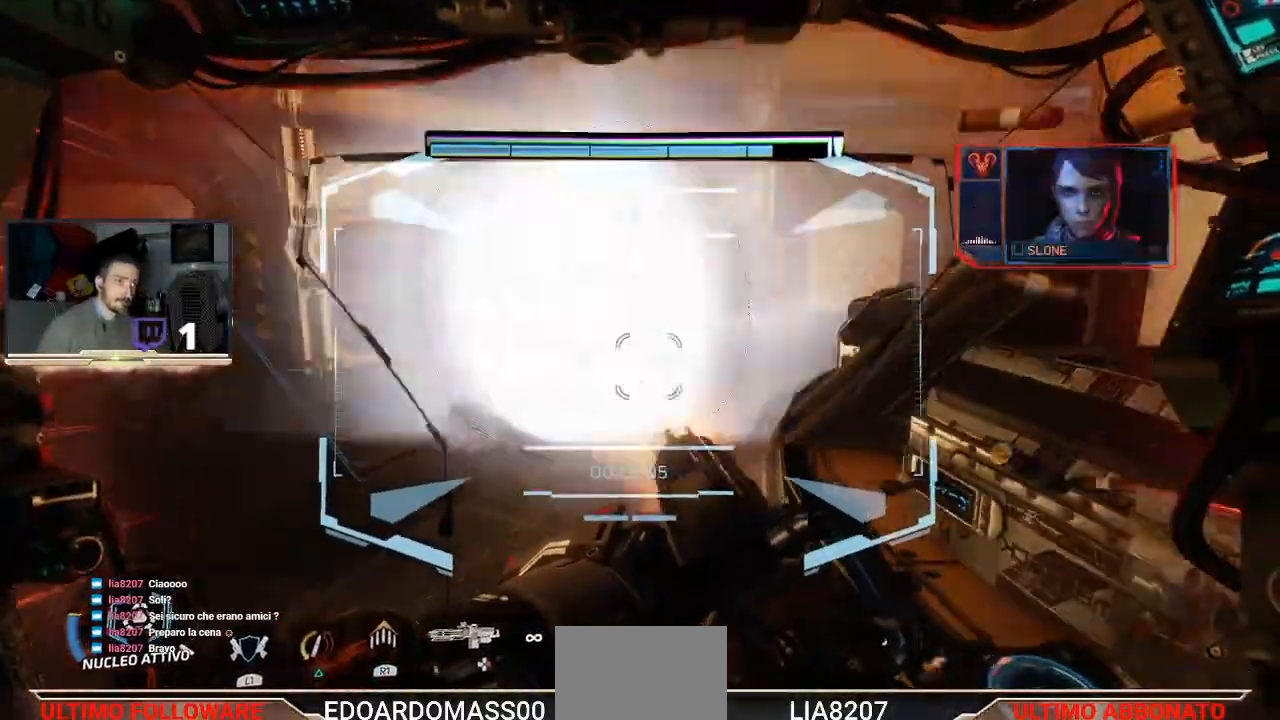
{"buttons": ["R2"], "left_stick": "center", "right_stick": "center", "events": [[300, "left_stick", "right"], [300, "right_stick", "right"], [467, "left_stick", "center"], [467, "right_stick", "center"]]}
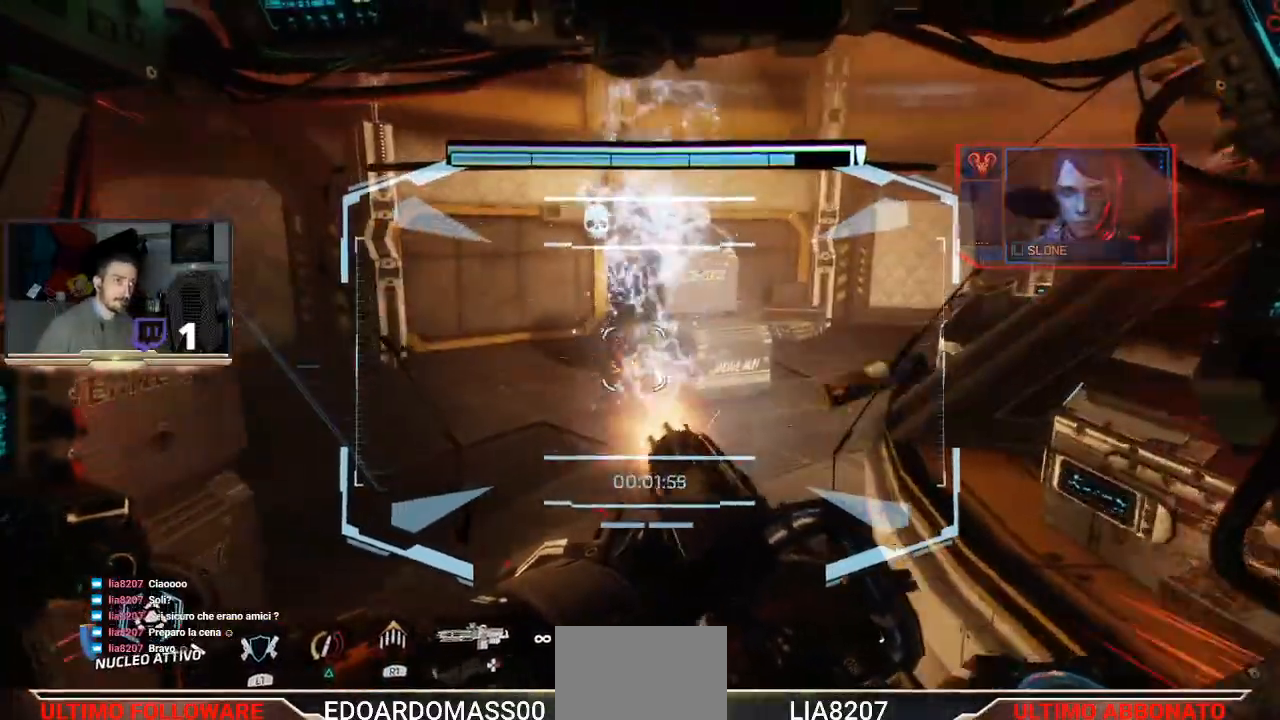
{"buttons": ["L3"], "left_stick": "up", "right_stick": "center", "events": [[33, "left_stick", "down"], [133, "left_stick", "up-left"], [200, "R2", "up"], [267, "left_stick", "up"], [467, "L3", "down"]]}
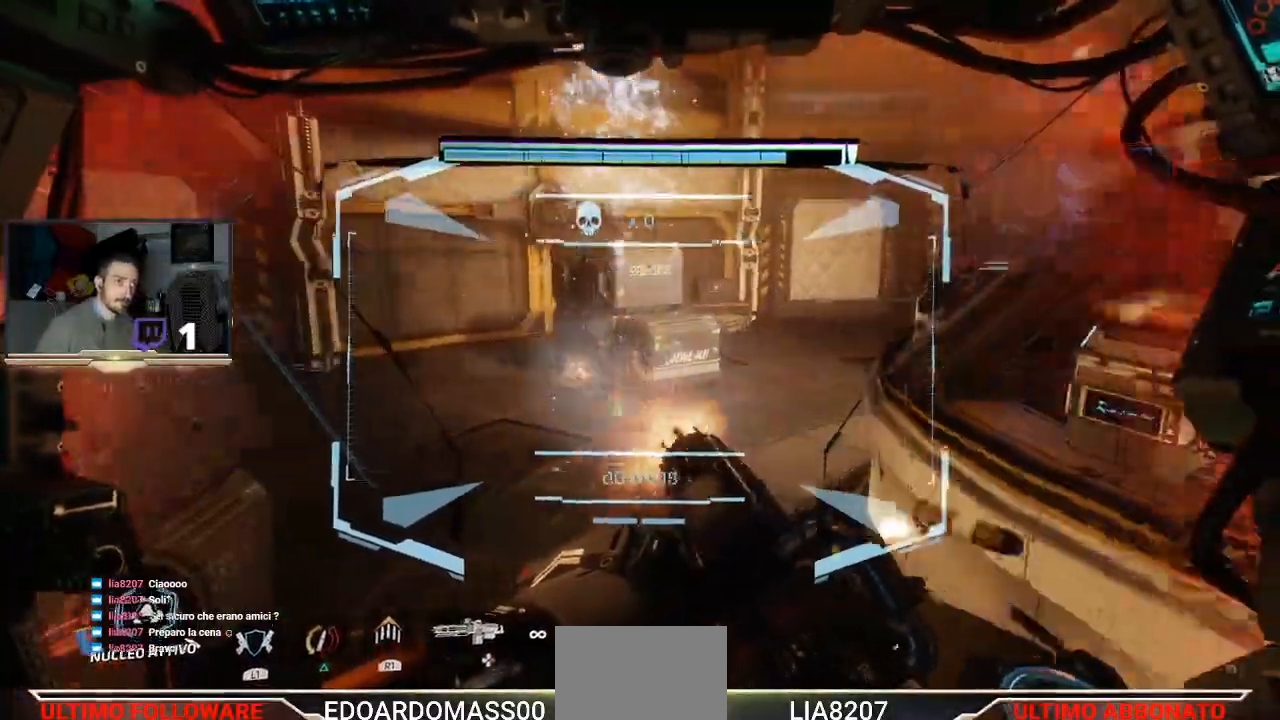
{"buttons": ["L3"], "left_stick": "up", "right_stick": "center", "events": []}
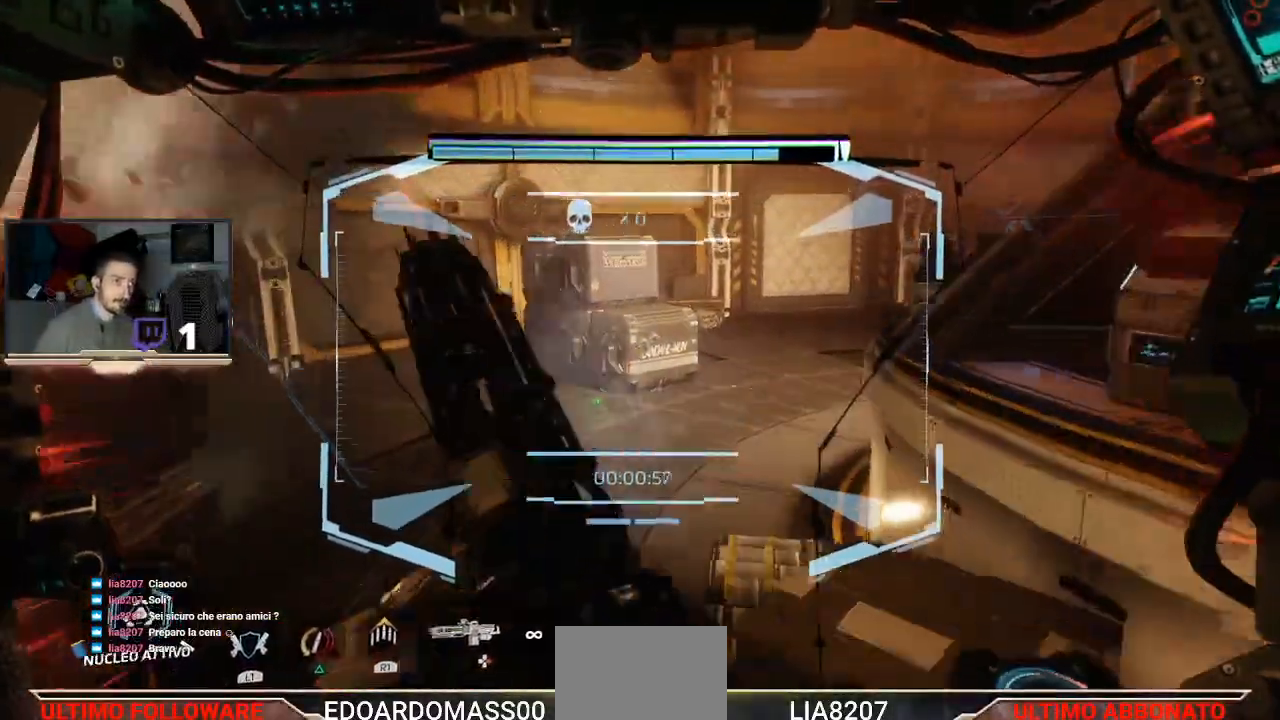
{"buttons": ["L3"], "left_stick": "up", "right_stick": "center", "events": []}
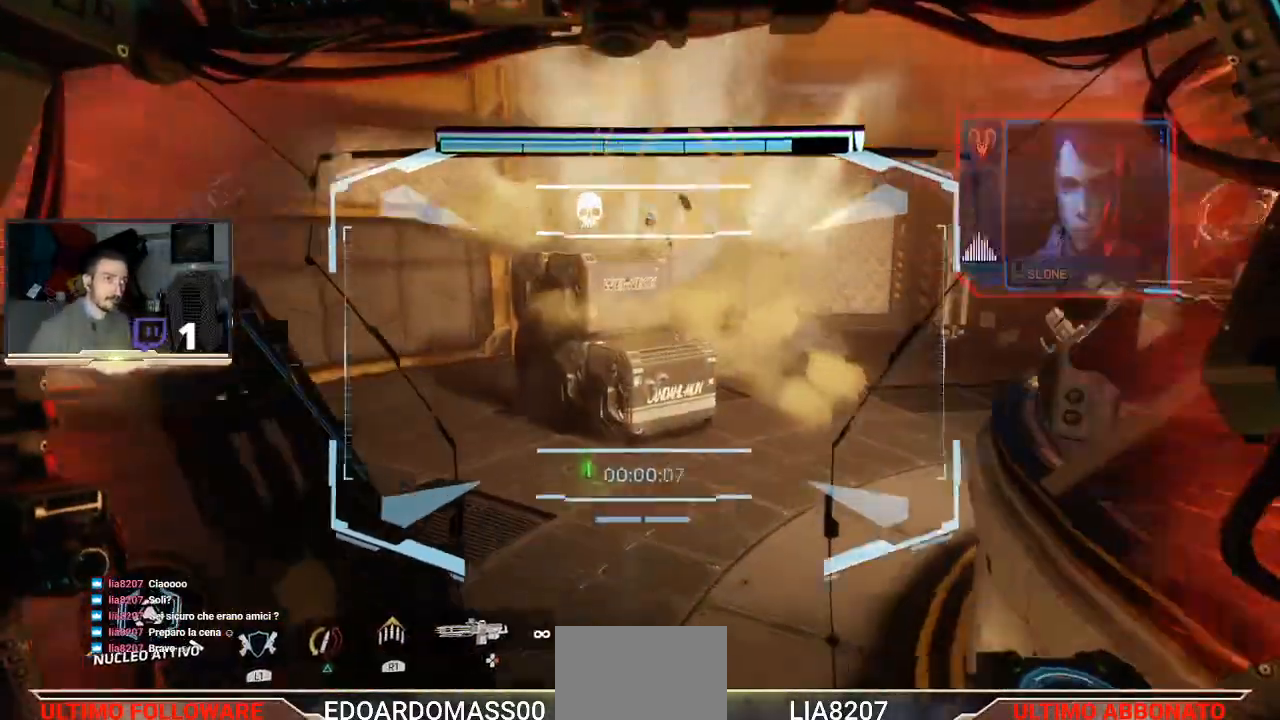
{"buttons": [], "left_stick": "up", "right_stick": "center", "events": [[167, "L3", "up"]]}
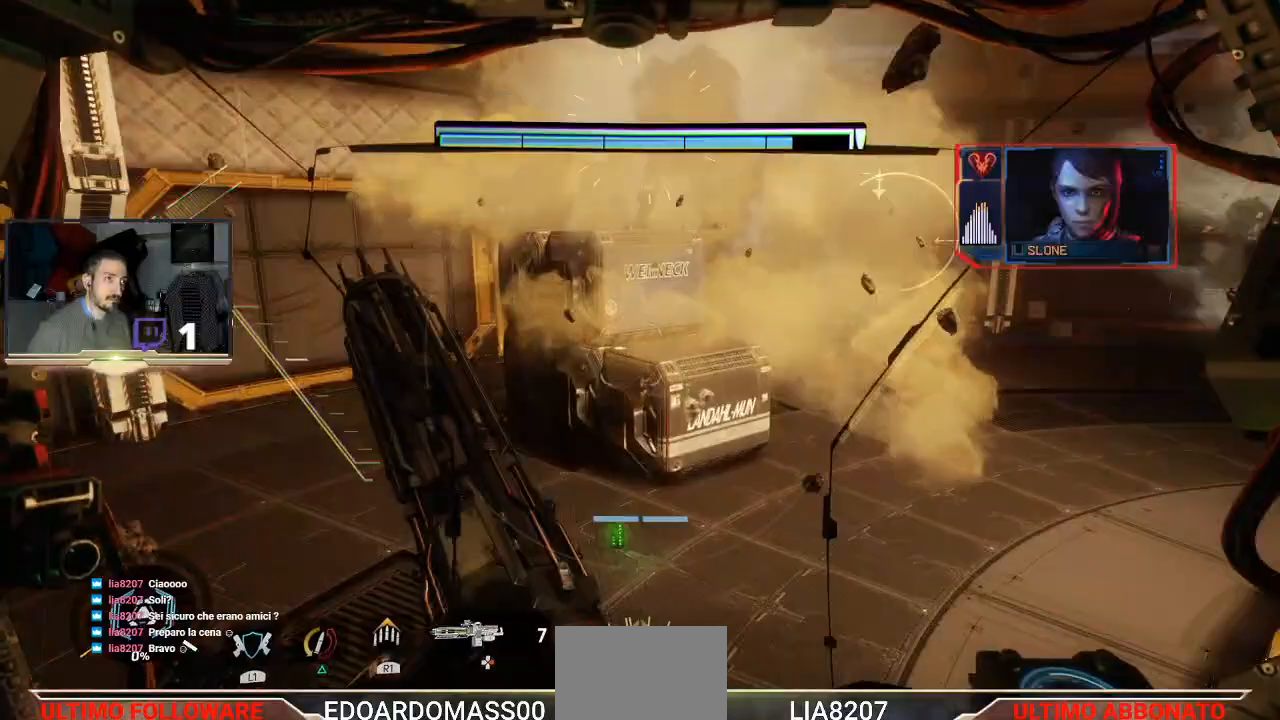
{"buttons": [], "left_stick": "down-left", "right_stick": "right", "events": [[200, "left_stick", "center"], [267, "left_stick", "down"], [333, "right_stick", "right"], [467, "left_stick", "down-left"]]}